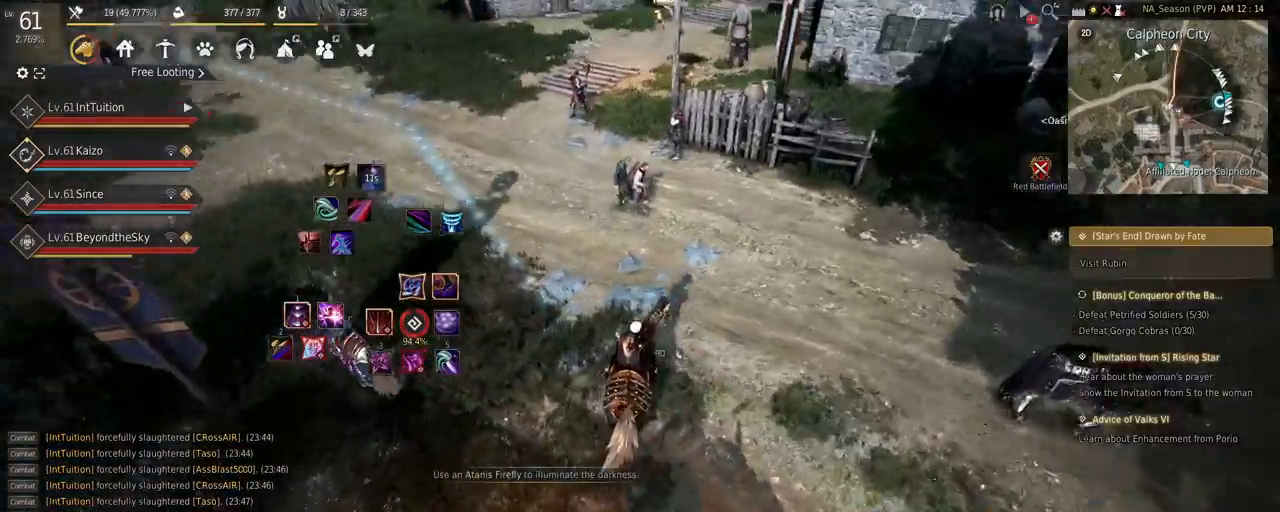
Gameplay with keyboard and mouse; each line is a JSON object with the keys and mouse buttons held at the frame after it. "events" lists presses ("down") and releases ("up") of "a", "d", "e", "f", "q", "r", "s", "shift", "space", "tab", "w", "mouse_left" and "mouse_right" between this image and that frame as [ms after this image, input, new state], when the widget could be followed in between. "mouse_left", "mouse_right" = the "left", "right" buttons of the "mouse" list. No other keys are recorded. Mouse movement is not recorded.
{"keys": ["shift"], "mouse": [], "events": [[217, "w", "up"], [400, "q", "down"], [450, "q", "up"]]}
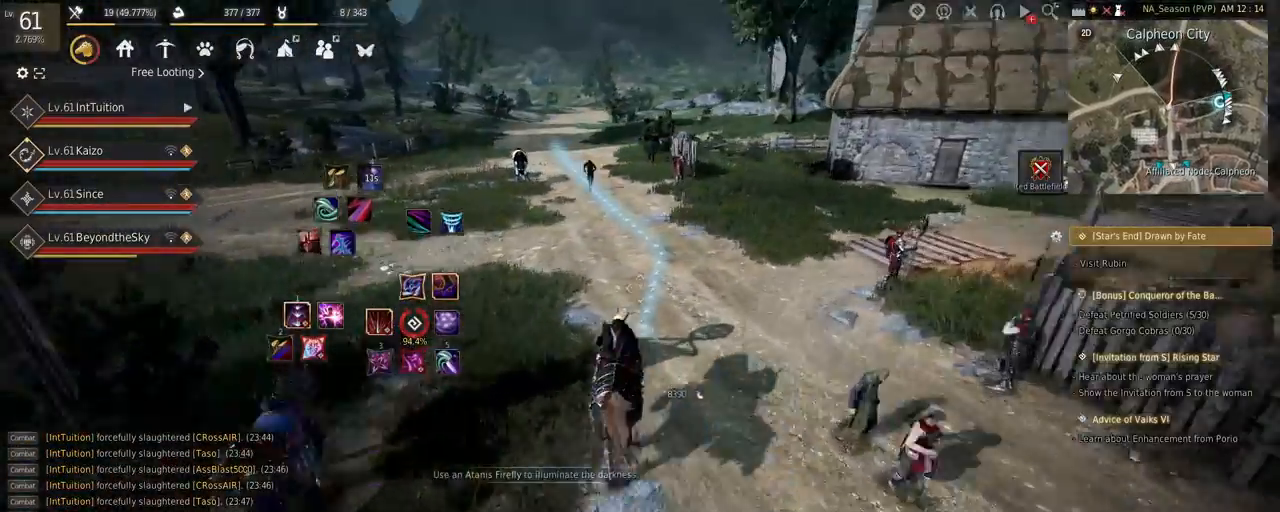
{"keys": ["a", "f", "shift"], "mouse": [], "events": [[67, "a", "down"], [67, "f", "down"], [67, "s", "down"], [150, "s", "up"], [250, "w", "down"], [367, "w", "up"]]}
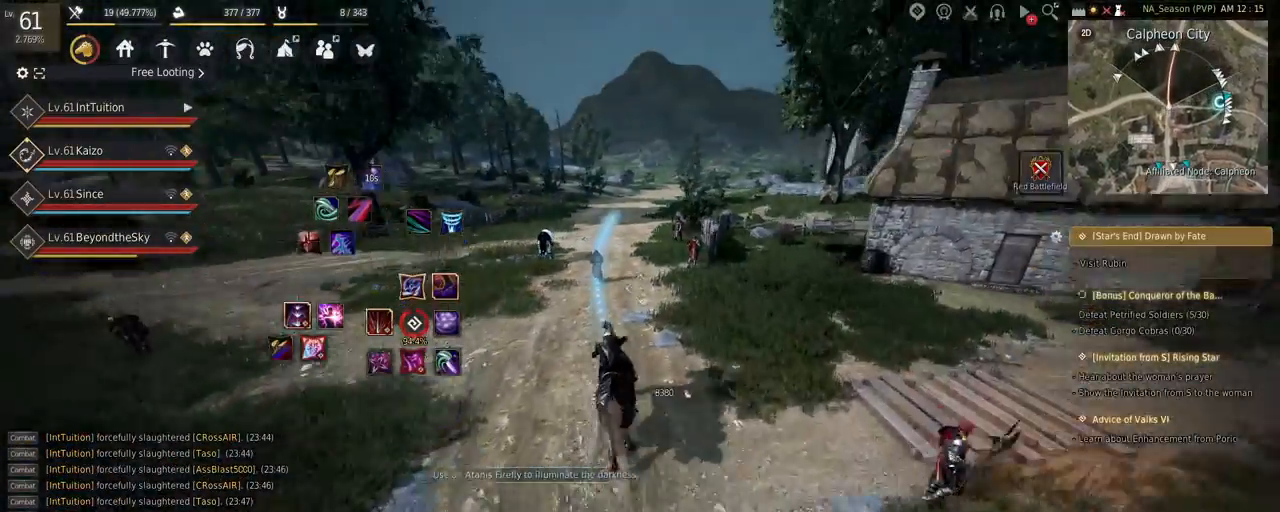
{"keys": ["a", "f", "shift"], "mouse": [], "events": []}
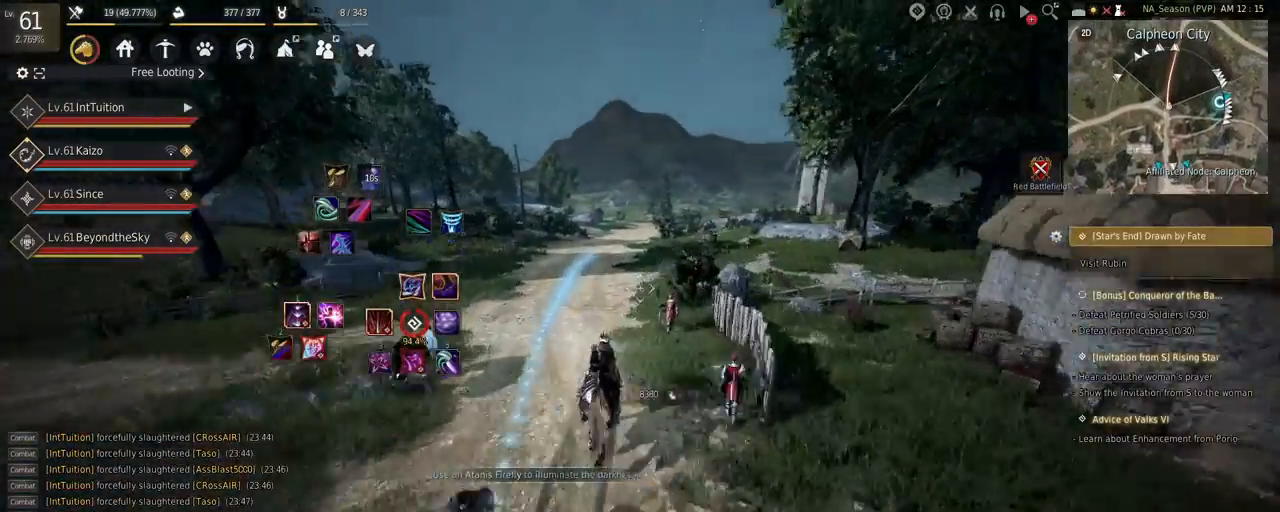
{"keys": ["a", "f", "shift"], "mouse": [], "events": []}
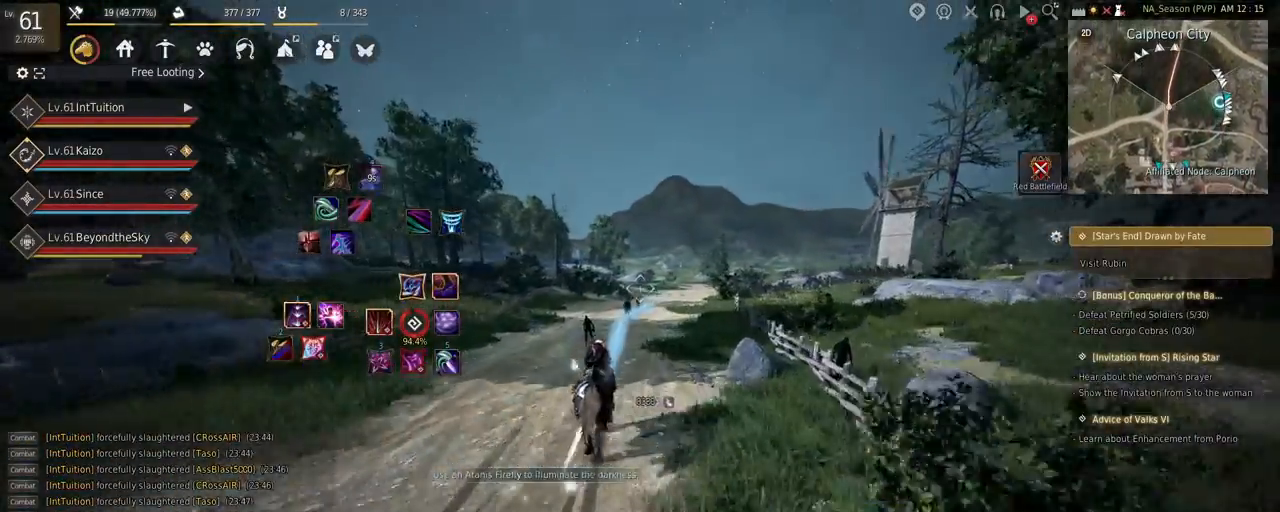
{"keys": ["a", "f", "shift"], "mouse": [], "events": []}
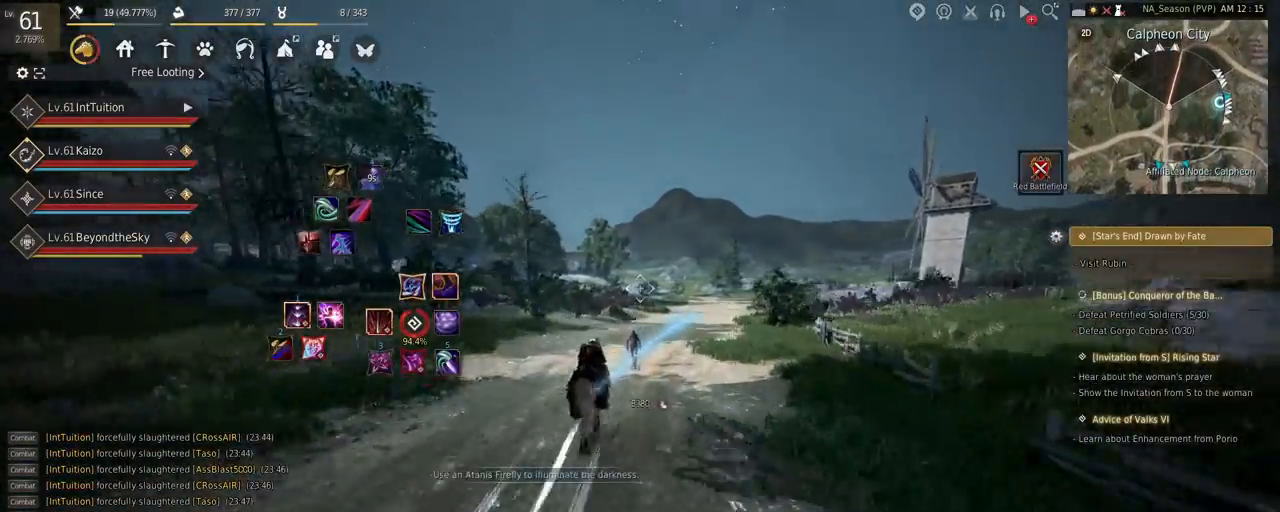
{"keys": ["a", "f", "shift"], "mouse": [], "events": [[100, "s", "down"], [150, "s", "up"], [250, "w", "down"], [367, "w", "up"]]}
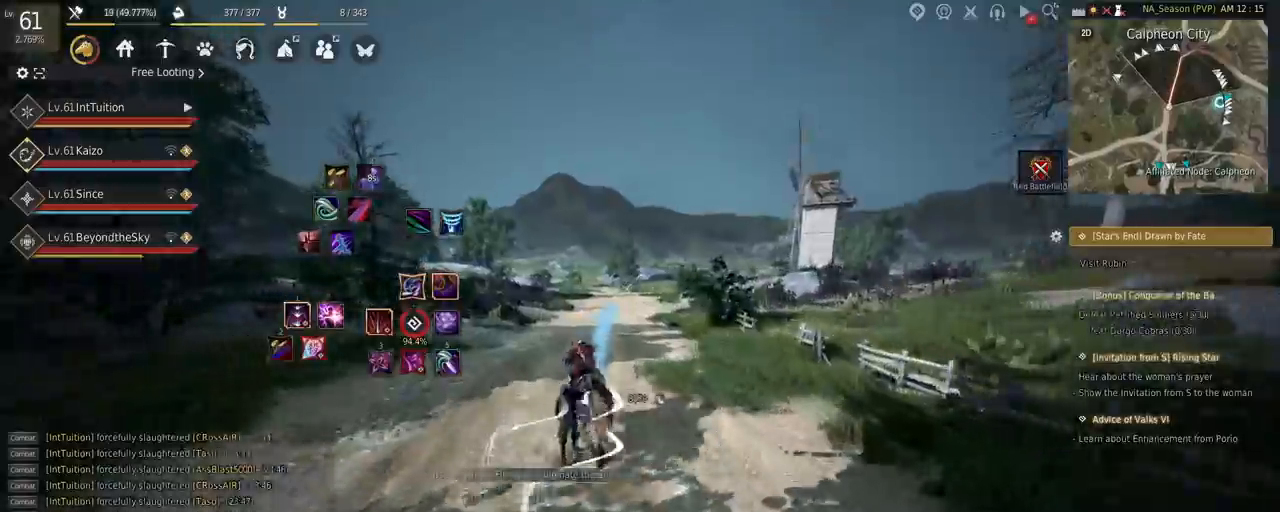
{"keys": ["a", "f", "shift"], "mouse": [], "events": []}
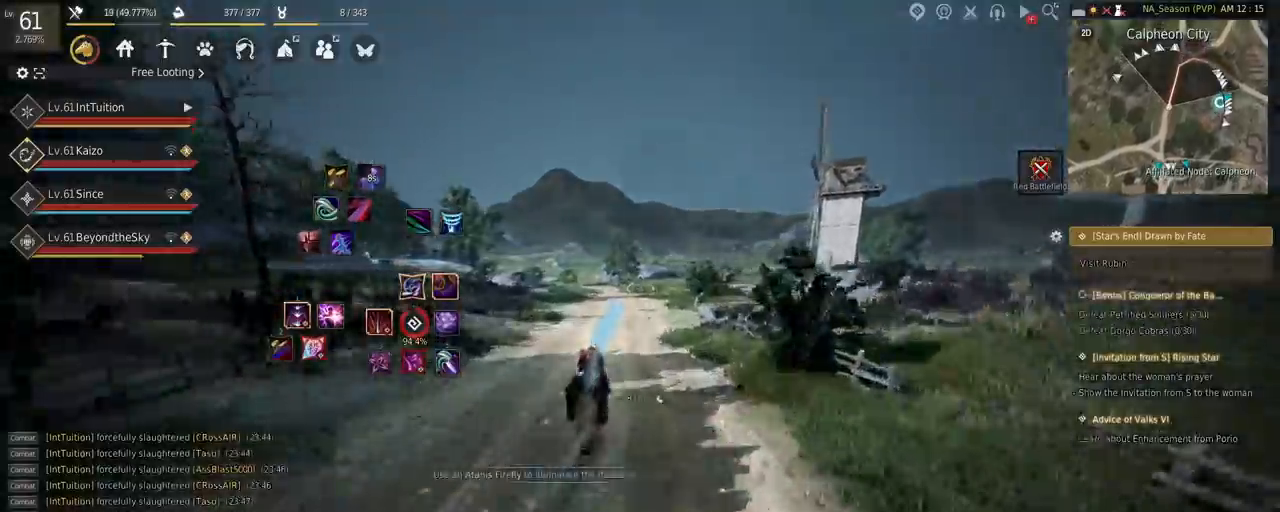
{"keys": ["a", "f", "shift"], "mouse": [], "events": []}
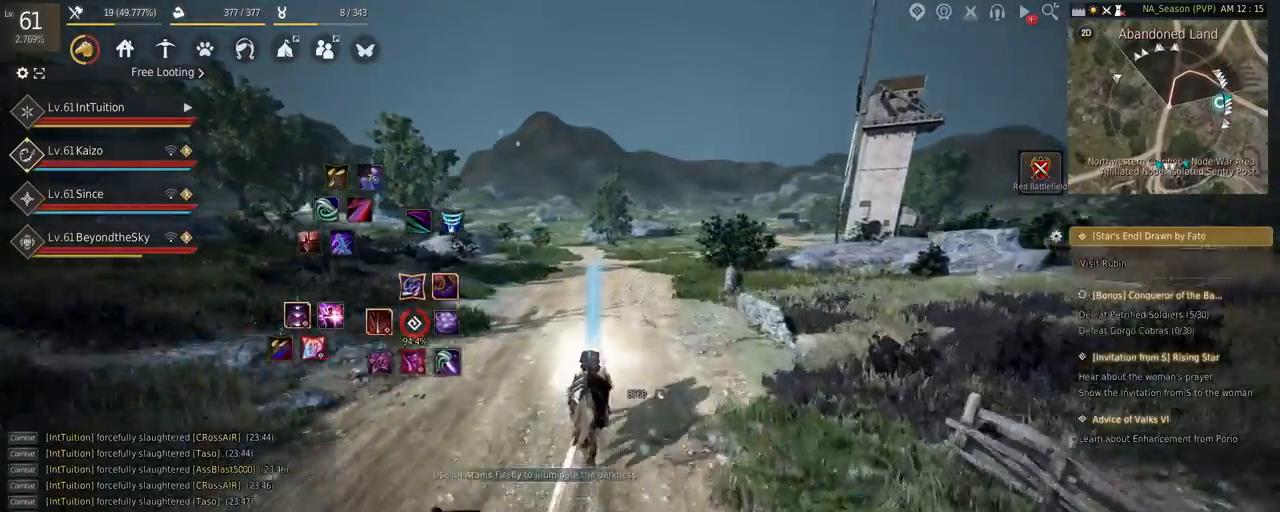
{"keys": ["a", "f", "shift"], "mouse": [], "events": []}
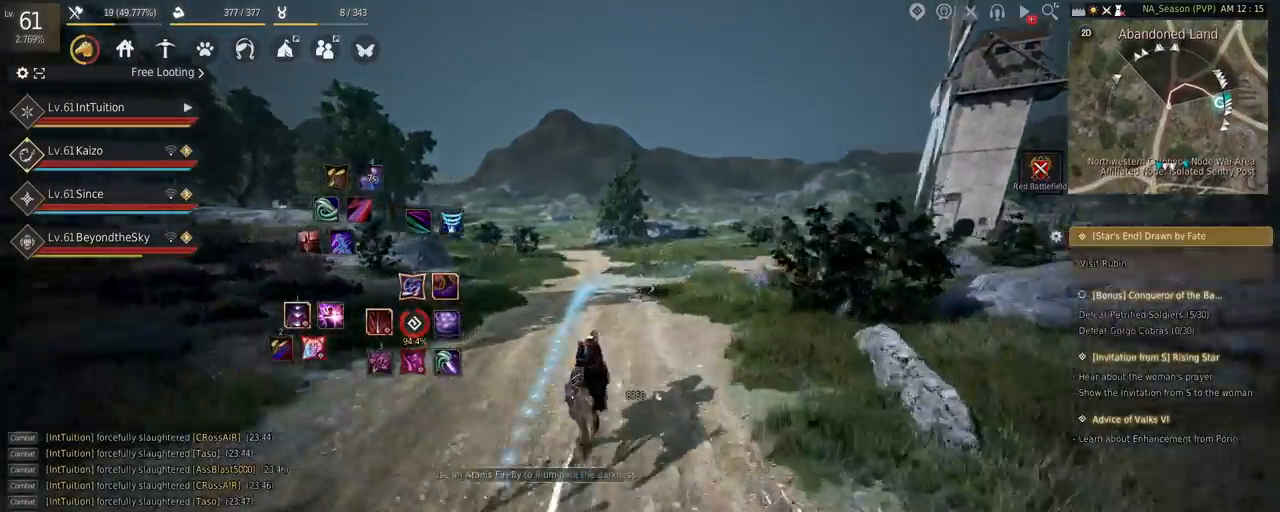
{"keys": ["f", "shift", "w"], "mouse": [], "events": [[50, "f", "up"], [84, "a", "up"], [234, "d", "down"], [234, "s", "down"], [334, "d", "up"], [334, "s", "up"], [434, "f", "down"], [450, "w", "down"]]}
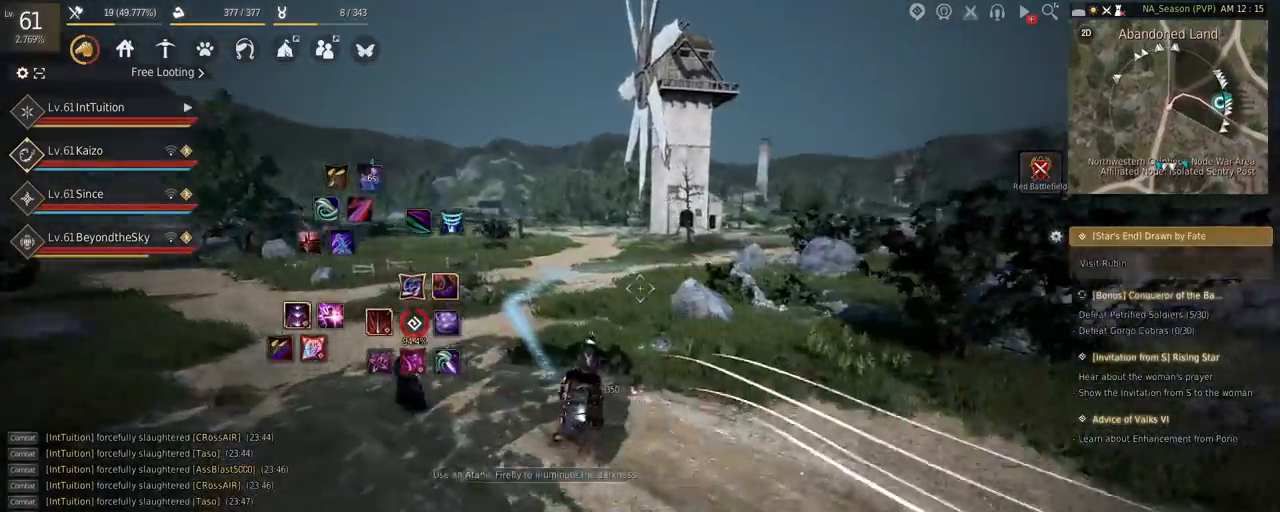
{"keys": ["f", "shift", "w"], "mouse": [], "events": []}
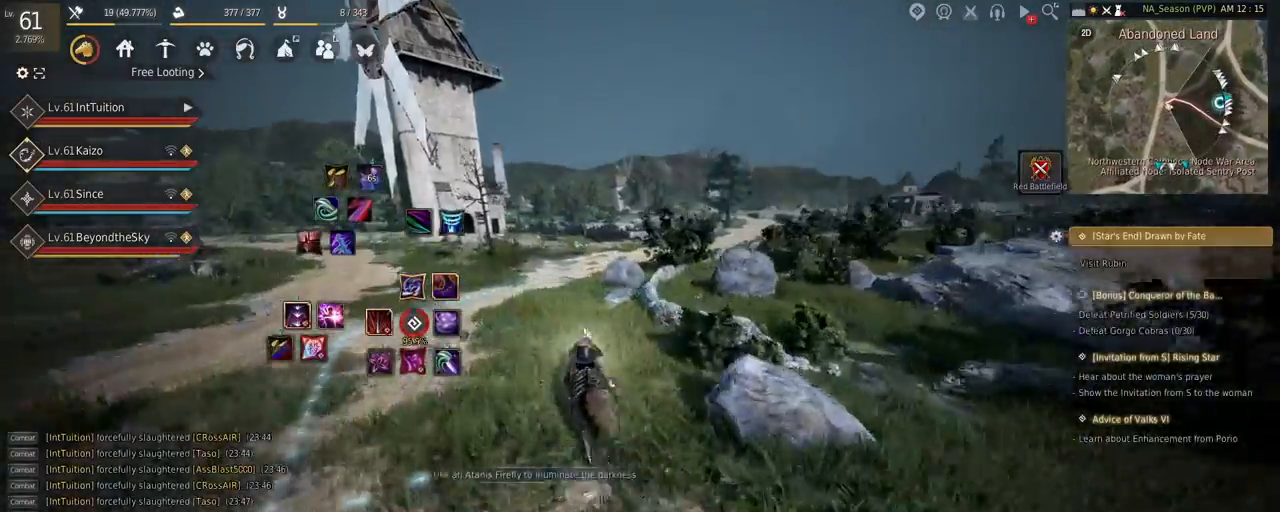
{"keys": ["f", "shift", "w"], "mouse": [], "events": []}
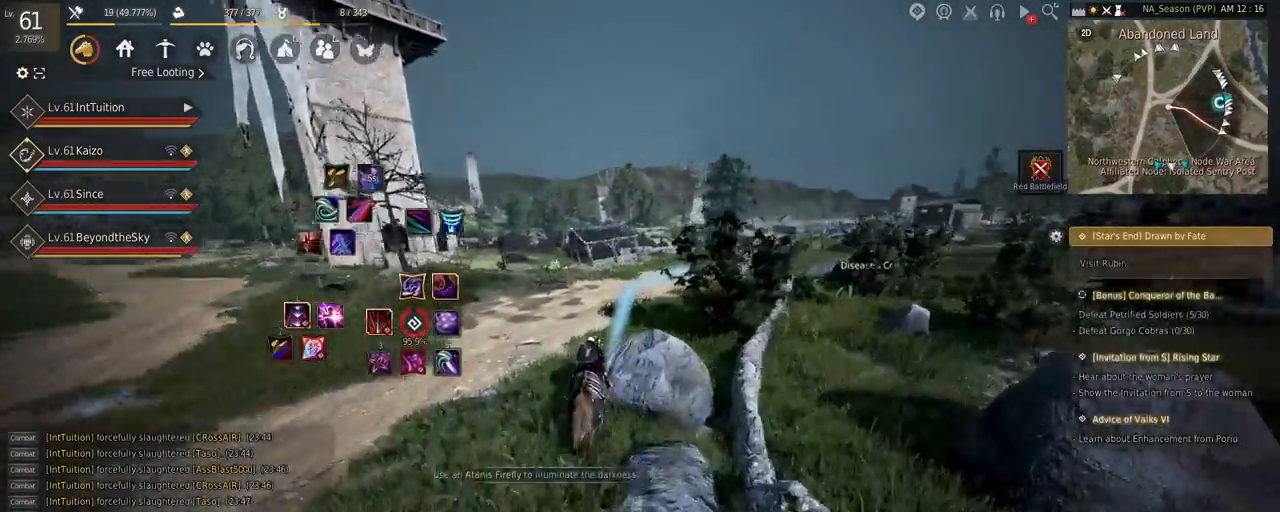
{"keys": ["shift"], "mouse": [], "events": [[384, "w", "up"], [467, "f", "up"]]}
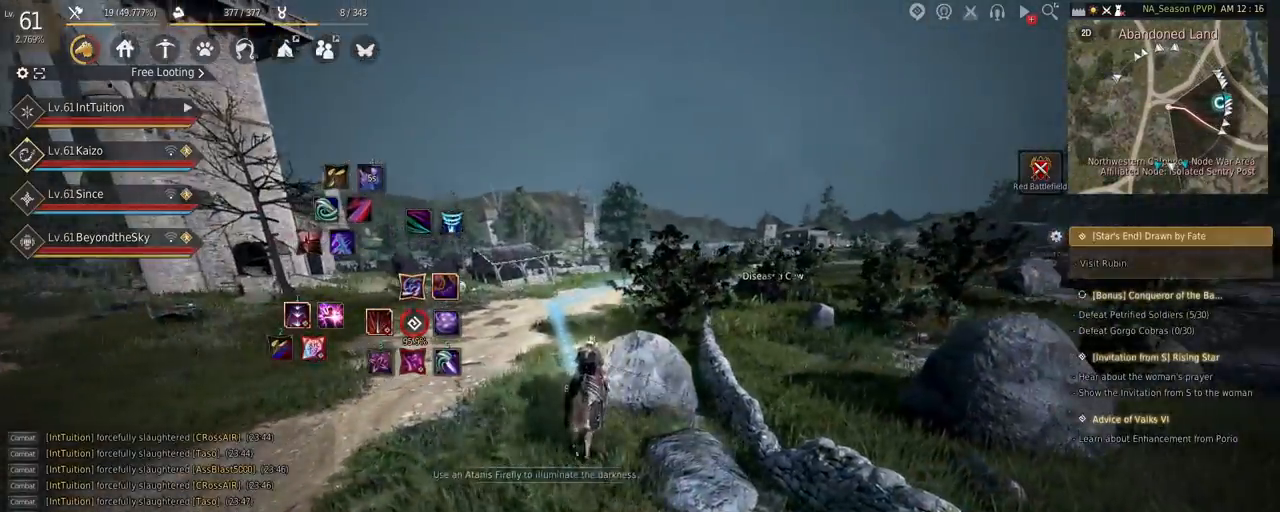
{"keys": ["f", "shift", "w"], "mouse": [], "events": [[100, "s", "down"], [117, "d", "down"], [184, "s", "up"], [200, "d", "up"], [317, "f", "down"], [317, "w", "down"]]}
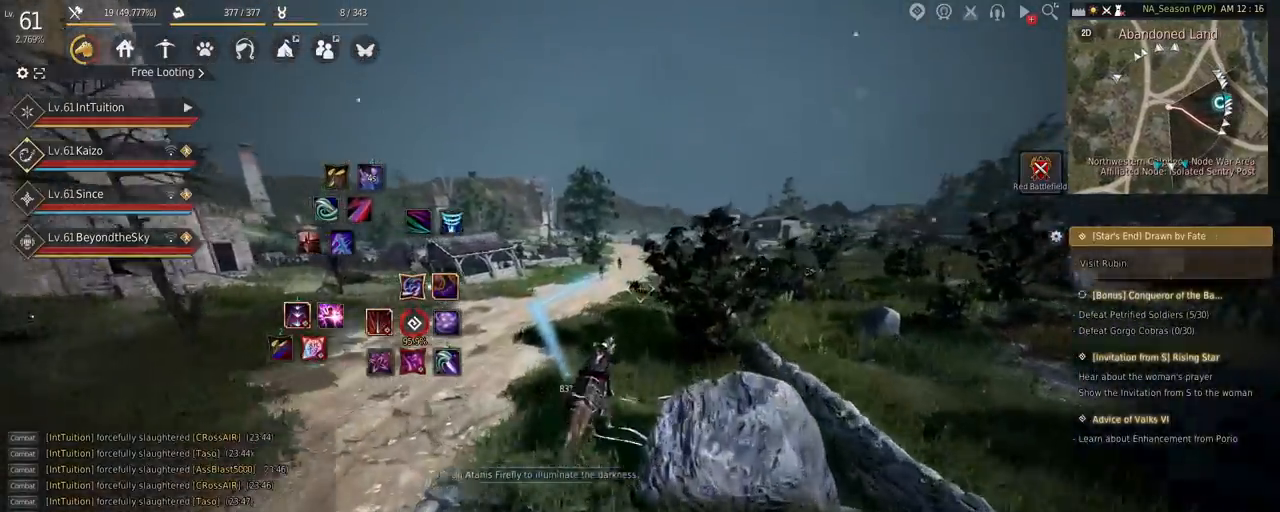
{"keys": ["f", "shift", "w"], "mouse": [], "events": []}
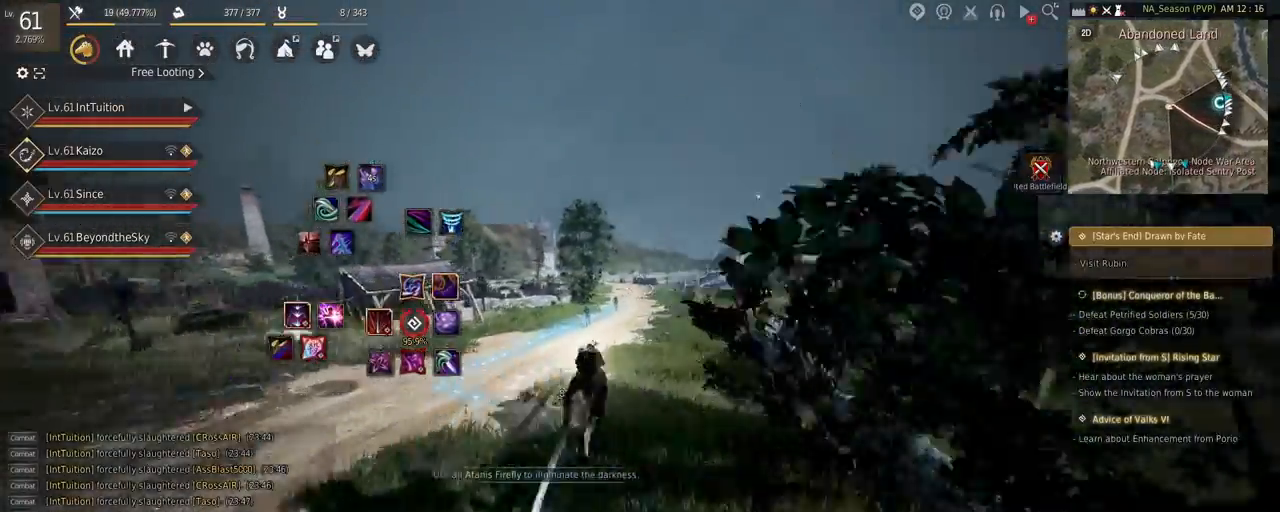
{"keys": ["f", "shift", "w"], "mouse": [], "events": []}
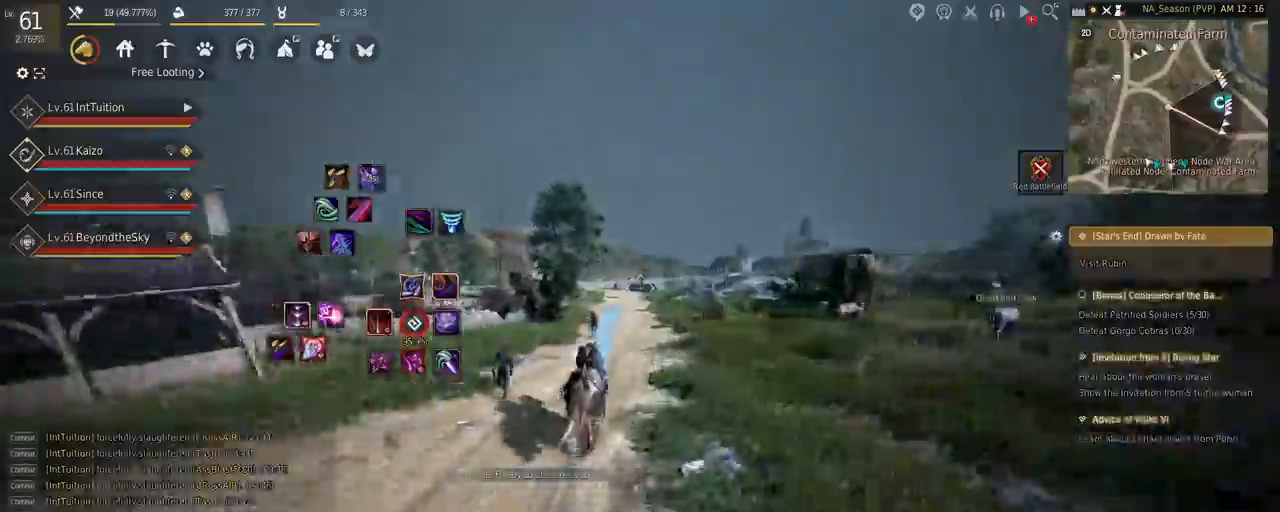
{"keys": ["a", "f", "shift"], "mouse": [], "events": [[67, "w", "up"], [217, "a", "down"]]}
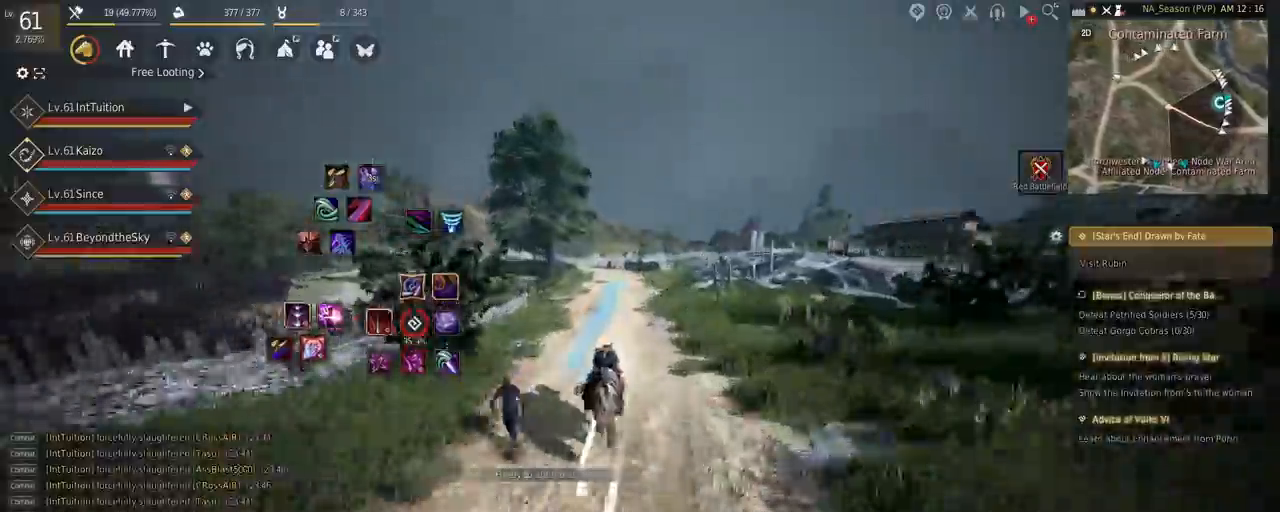
{"keys": ["a", "f", "shift"], "mouse": [], "events": [[167, "s", "down"], [234, "s", "up"], [350, "w", "down"], [434, "w", "up"]]}
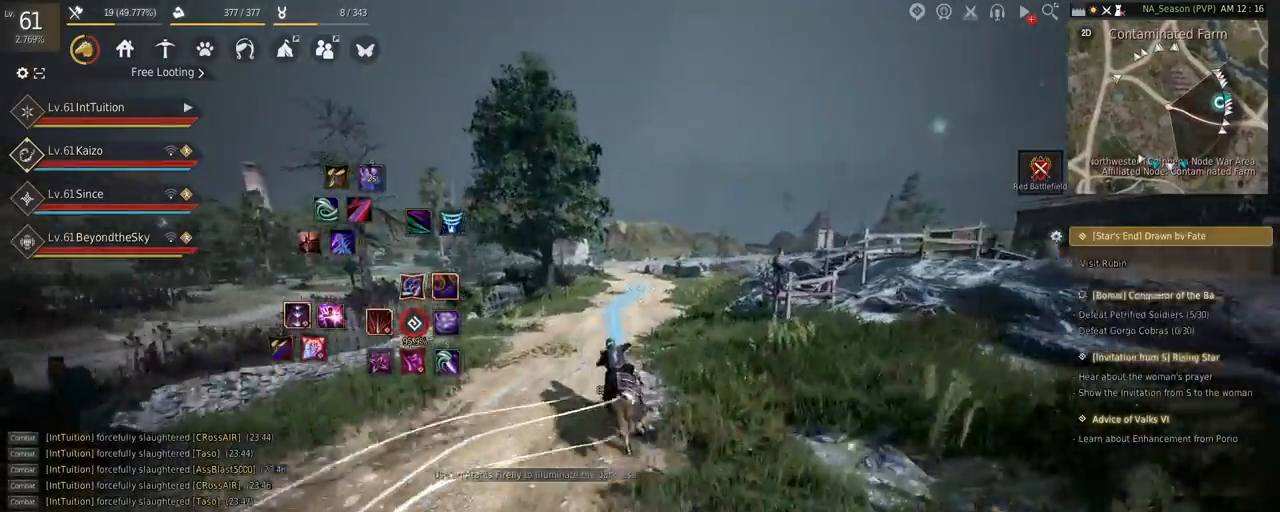
{"keys": ["a", "f", "shift"], "mouse": [], "events": []}
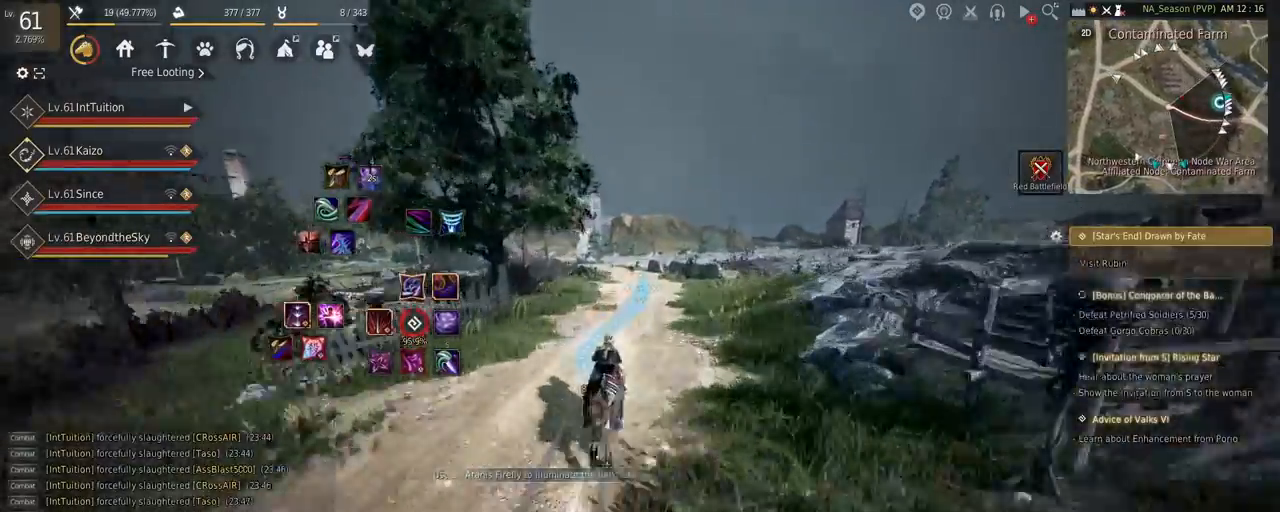
{"keys": ["a", "f", "shift"], "mouse": [], "events": []}
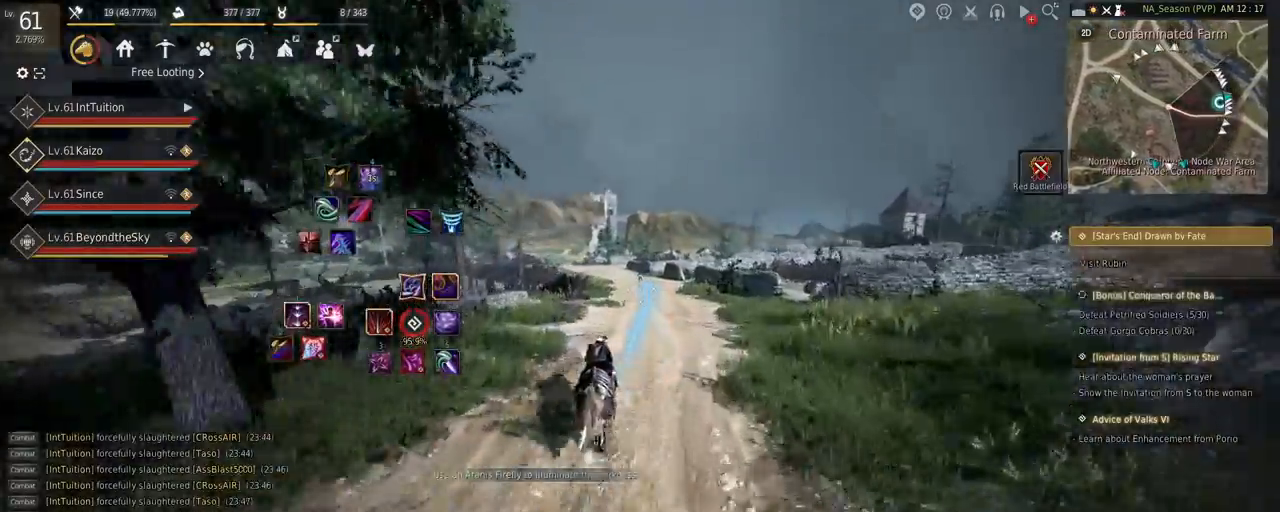
{"keys": ["a", "f", "shift"], "mouse": [], "events": []}
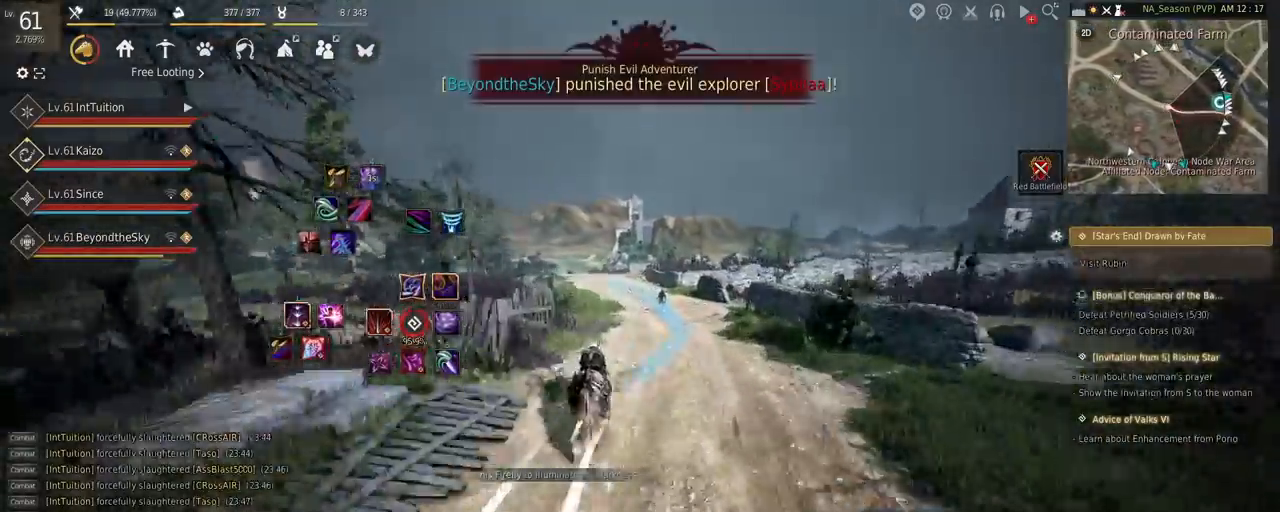
{"keys": ["a", "f", "shift"], "mouse": [], "events": [[234, "s", "down"], [284, "s", "up"], [417, "w", "down"], [500, "w", "up"]]}
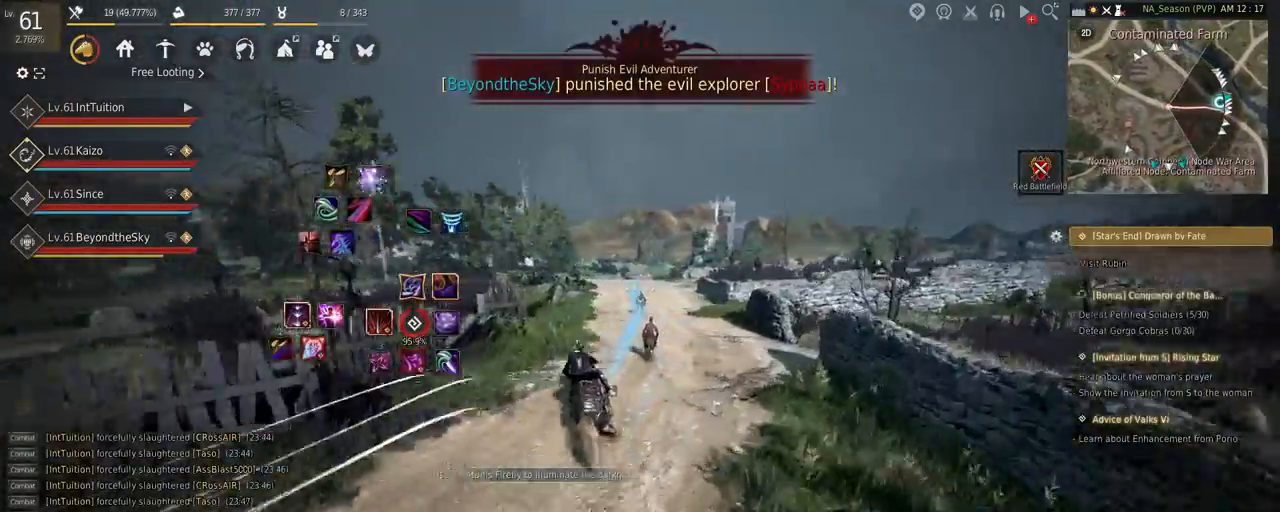
{"keys": ["a", "f", "shift"], "mouse": [], "events": []}
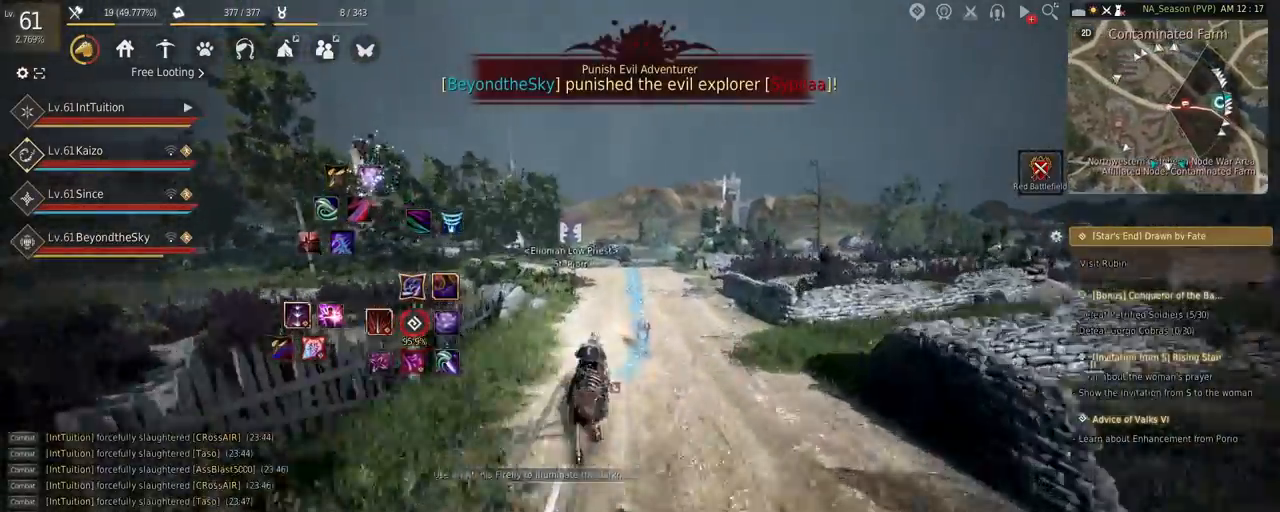
{"keys": ["a", "f", "shift"], "mouse": [], "events": []}
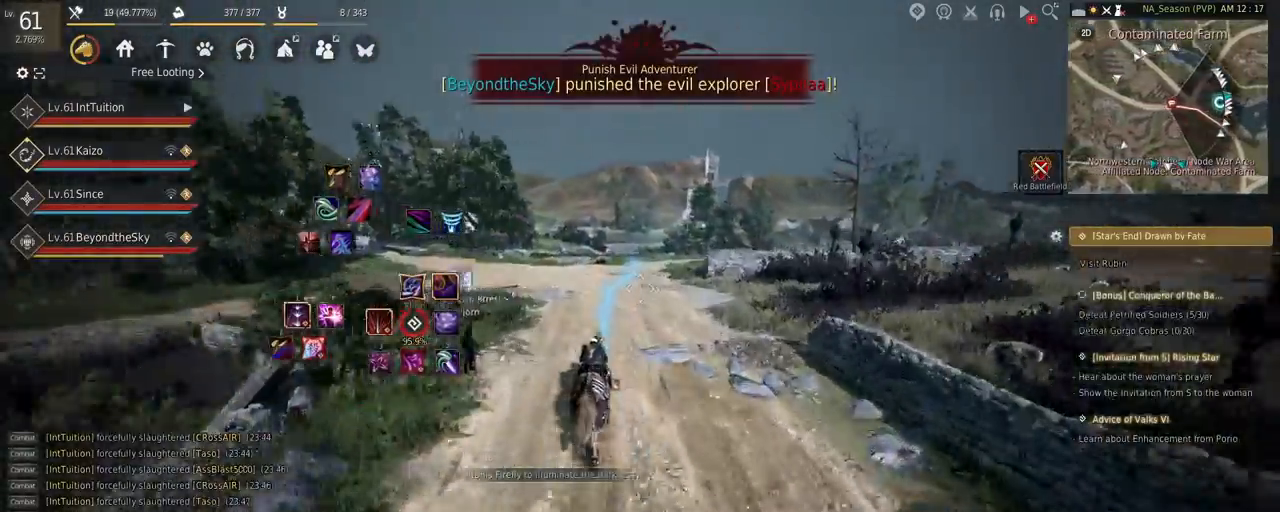
{"keys": ["a", "f", "shift"], "mouse": [], "events": []}
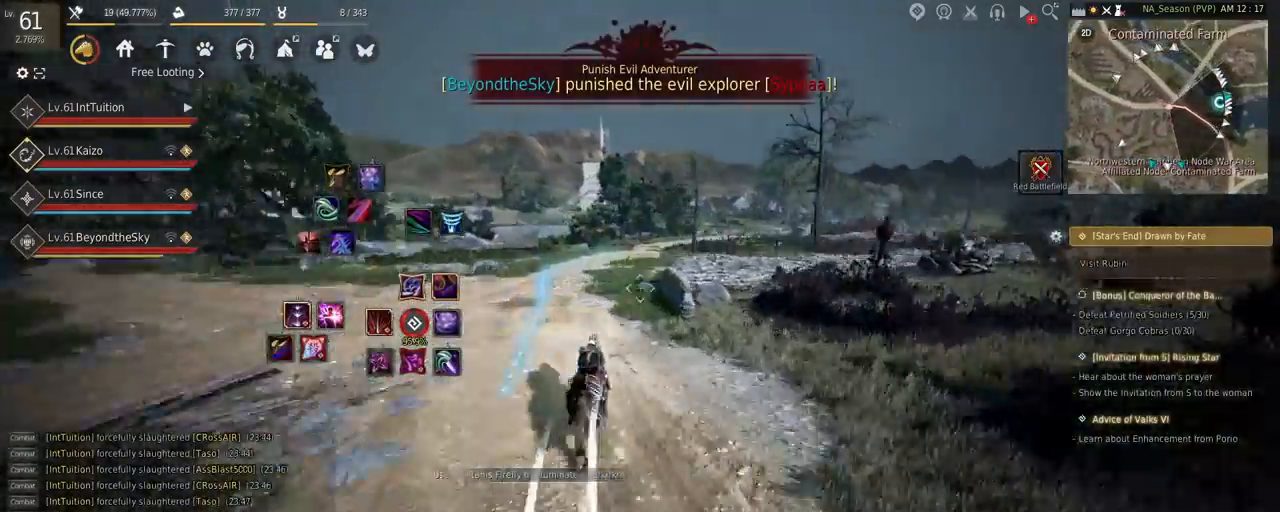
{"keys": ["shift", "w"], "mouse": [], "events": [[84, "f", "up"], [167, "a", "up"], [317, "s", "down"], [334, "d", "down"], [384, "s", "up"], [400, "d", "up"], [500, "w", "down"]]}
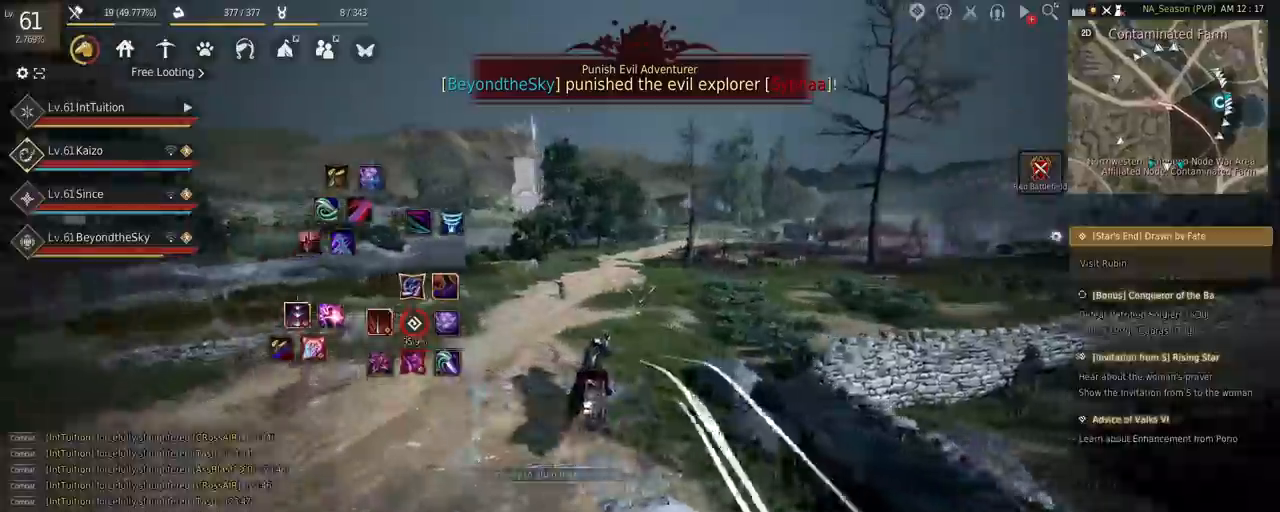
{"keys": ["f", "shift", "w"], "mouse": [], "events": [[17, "f", "down"]]}
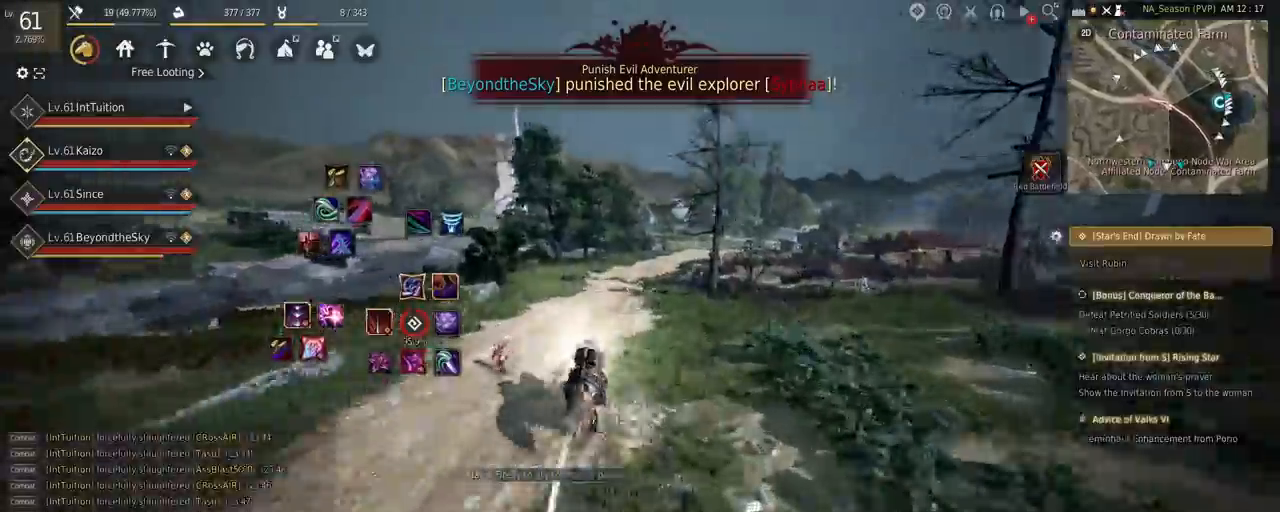
{"keys": ["f", "shift", "w"], "mouse": [], "events": []}
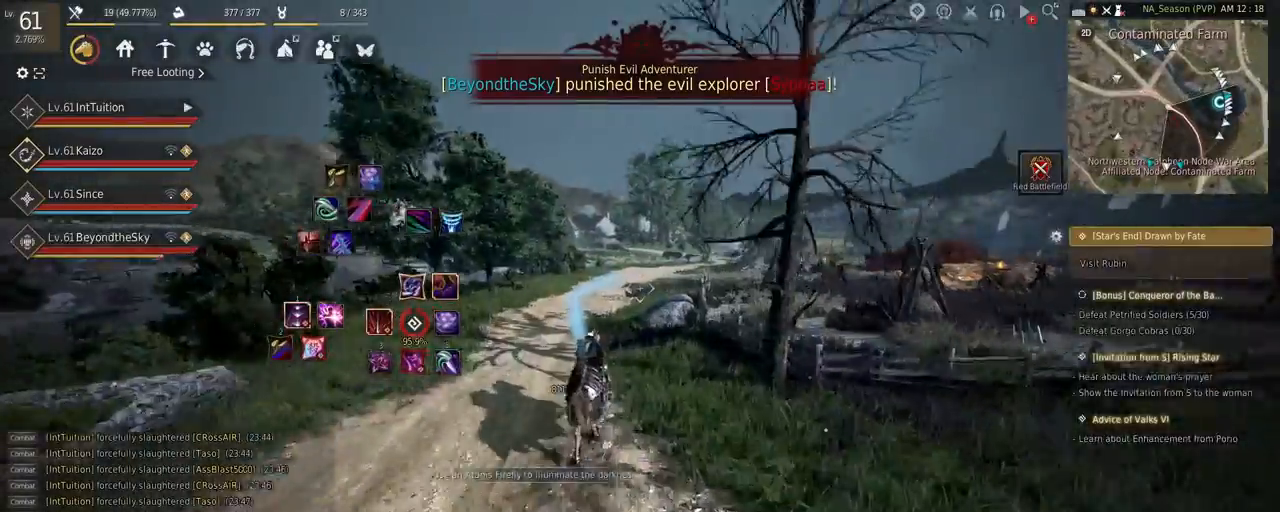
{"keys": ["f", "shift"], "mouse": [], "events": [[417, "w", "up"]]}